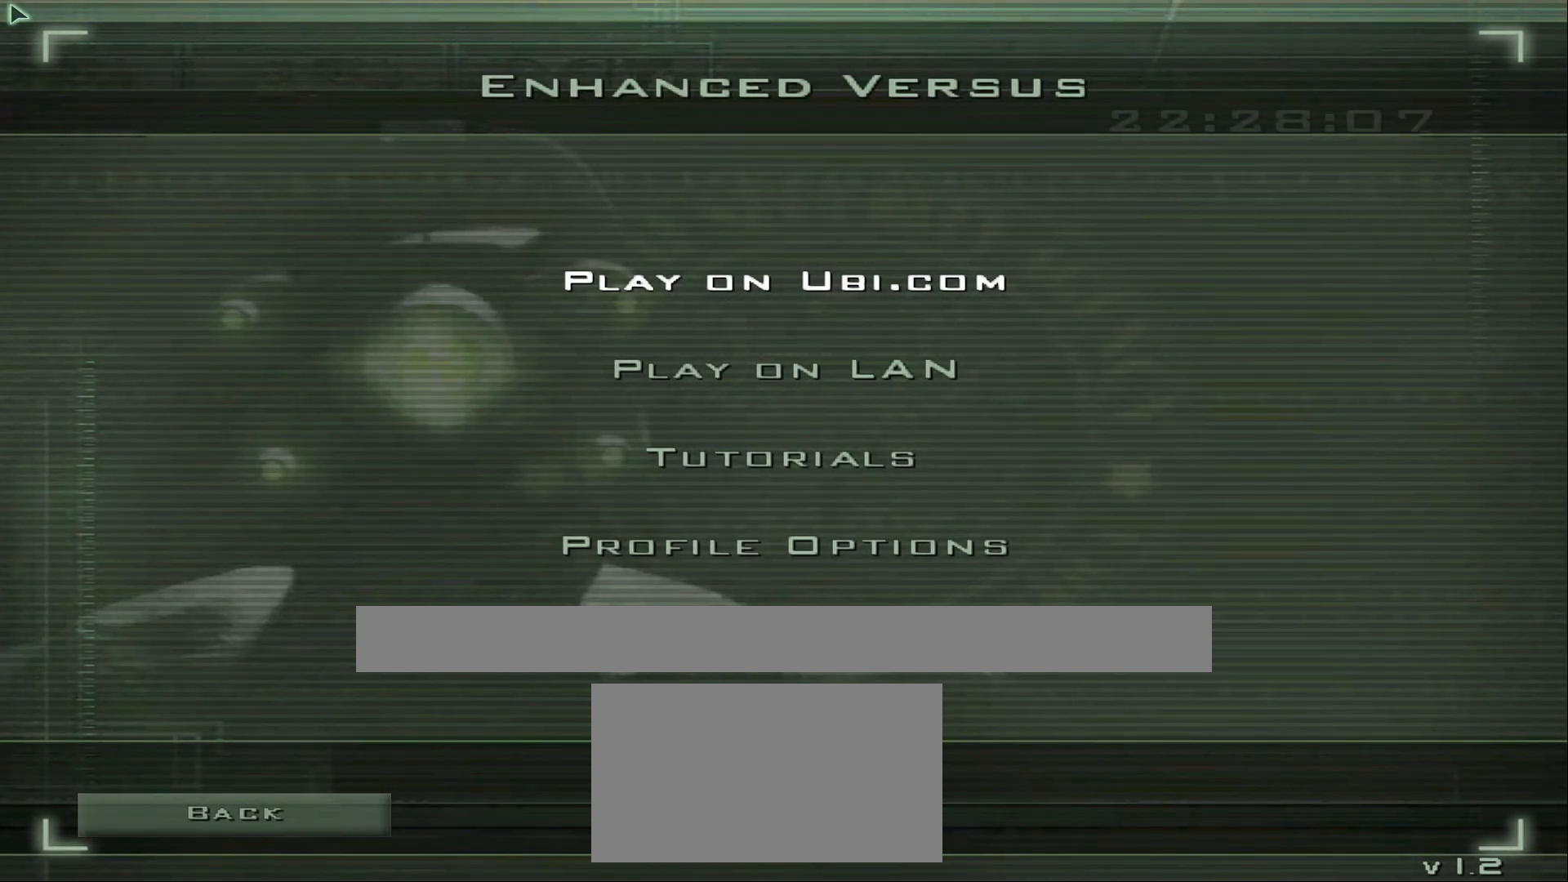
Gameplay with a controller (PlayStation layout); each line is a JSON object with the inputs held at the frame after it. "events" lists button and stick changes between this image and that frame as [ms after this image, input, new state], when the widget could be followed in between. Not read: HOME.
{"buttons": [], "left_stick": "center", "right_stick": "center", "events": []}
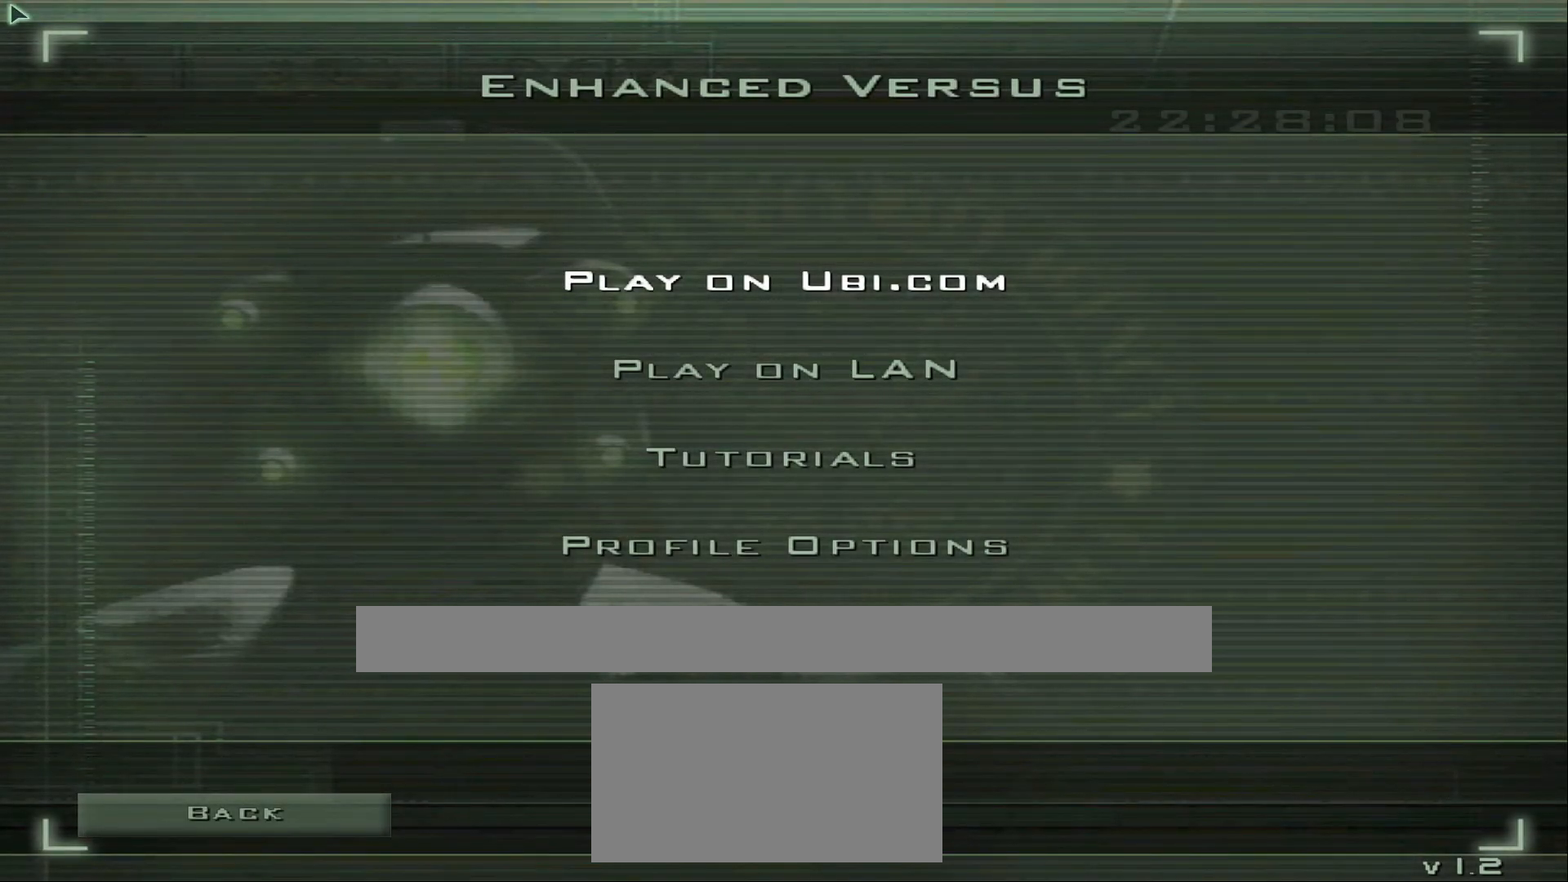
{"buttons": [], "left_stick": "center", "right_stick": "center", "events": []}
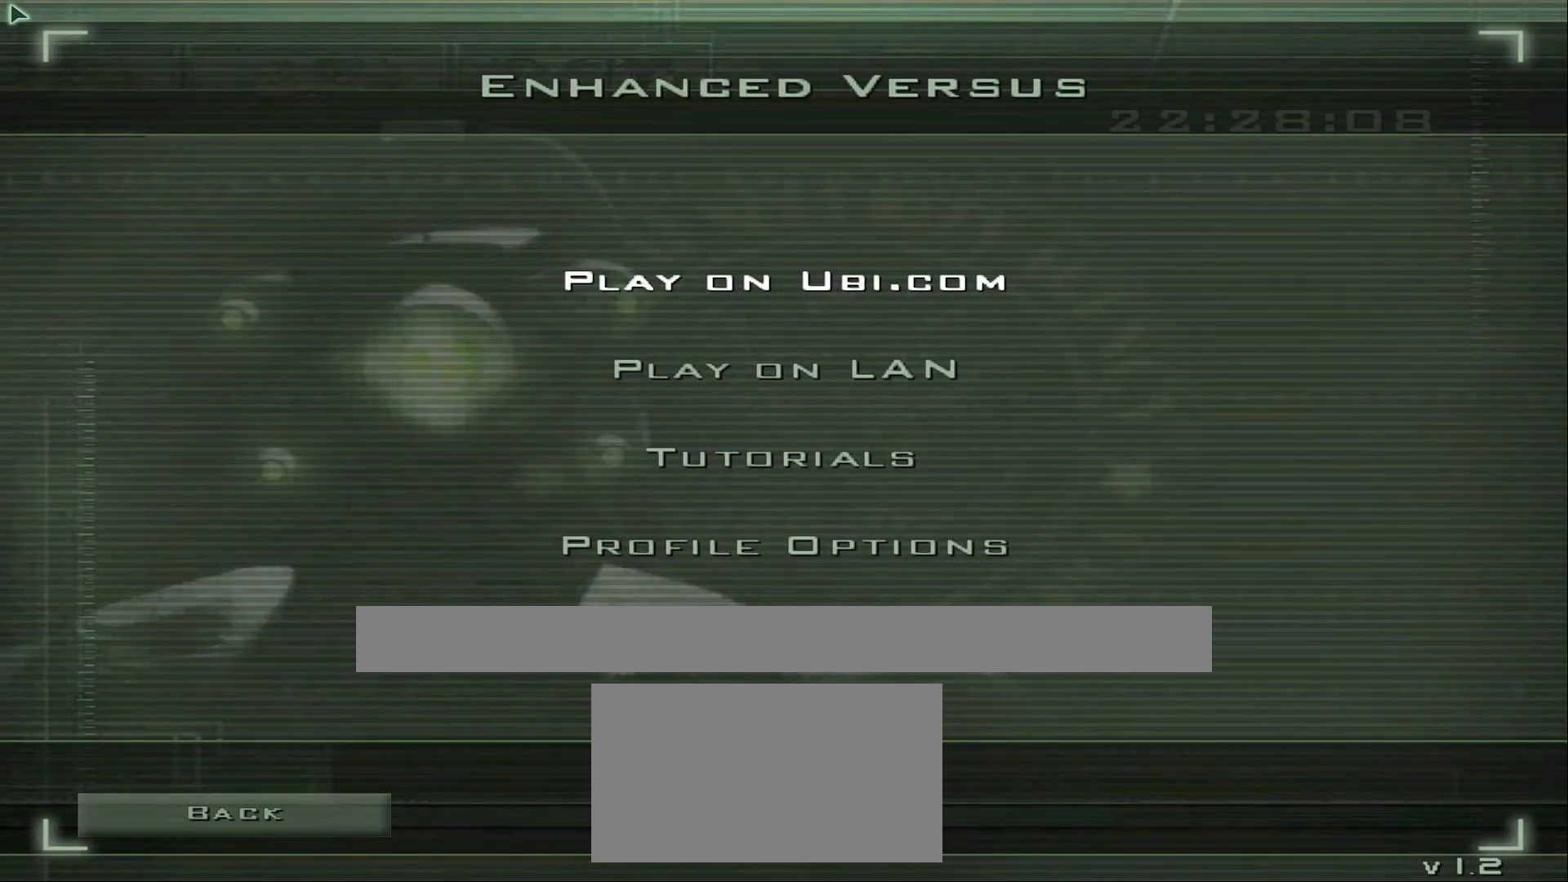
{"buttons": [], "left_stick": "center", "right_stick": "center", "events": [[50, "DPAD_DOWN", "down"], [183, "DPAD_DOWN", "up"]]}
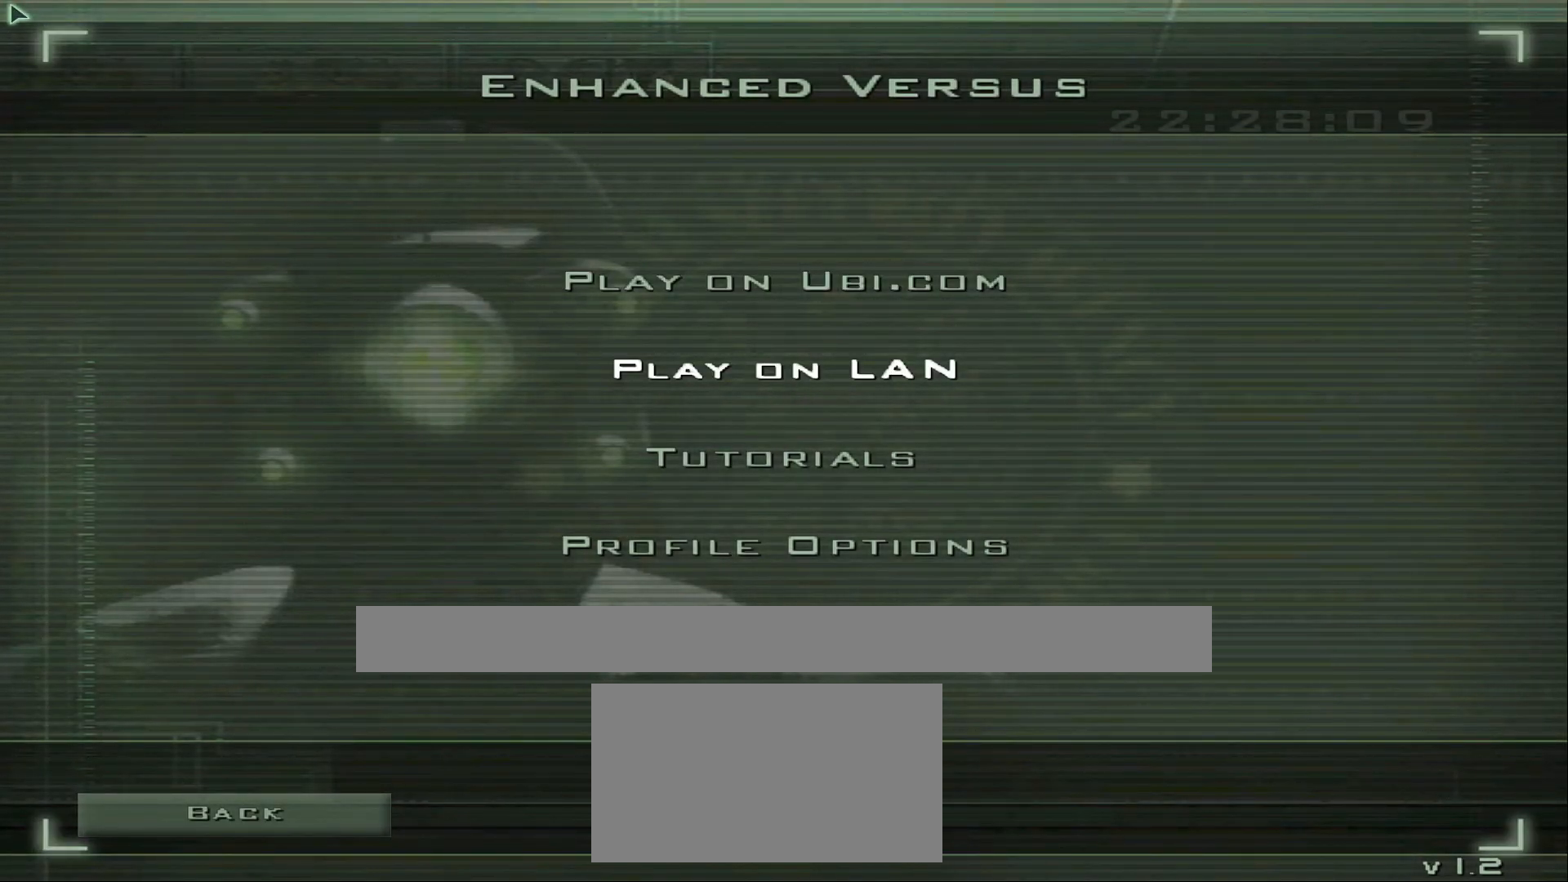
{"buttons": ["DPAD_DOWN"], "left_stick": "center", "right_stick": "center", "events": [[500, "DPAD_DOWN", "down"]]}
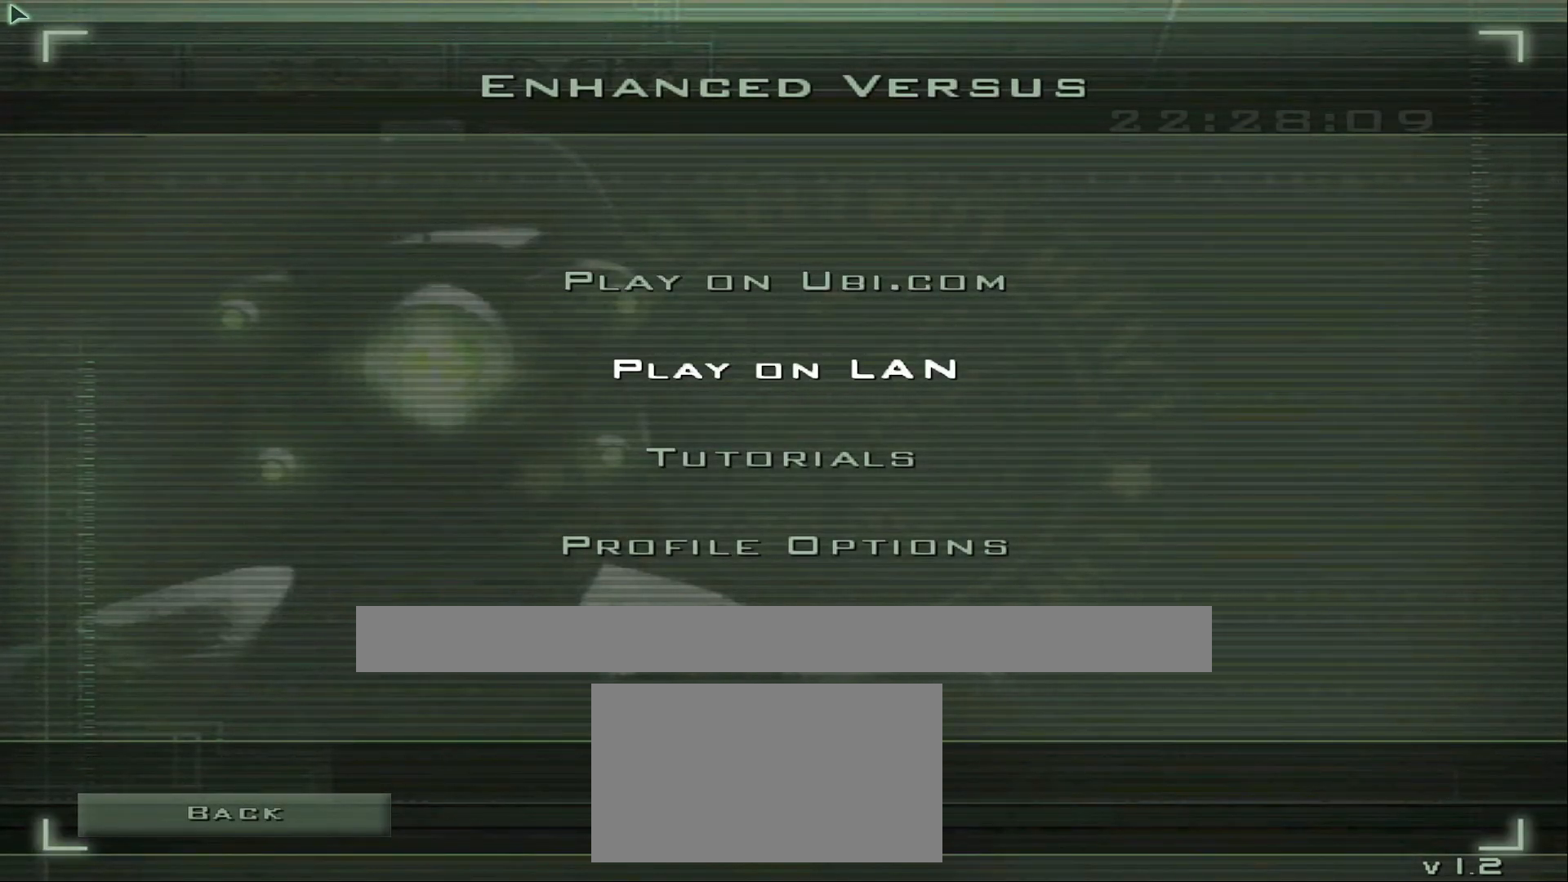
{"buttons": [], "left_stick": "center", "right_stick": "center", "events": [[100, "DPAD_DOWN", "up"]]}
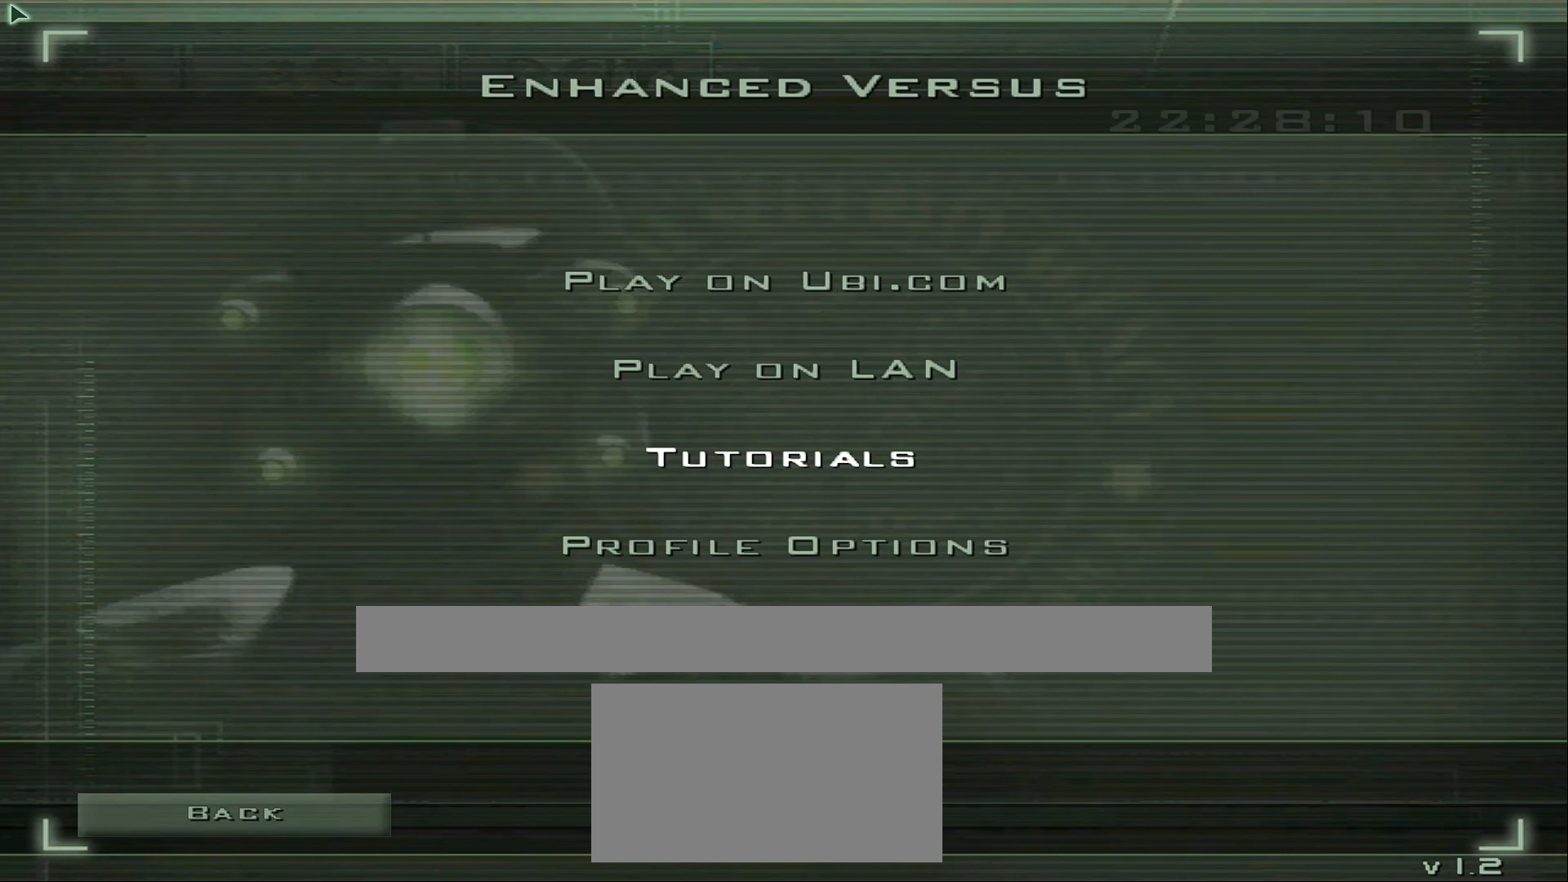
{"buttons": [], "left_stick": "center", "right_stick": "center", "events": [[117, "DPAD_UP", "down"], [217, "DPAD_UP", "up"]]}
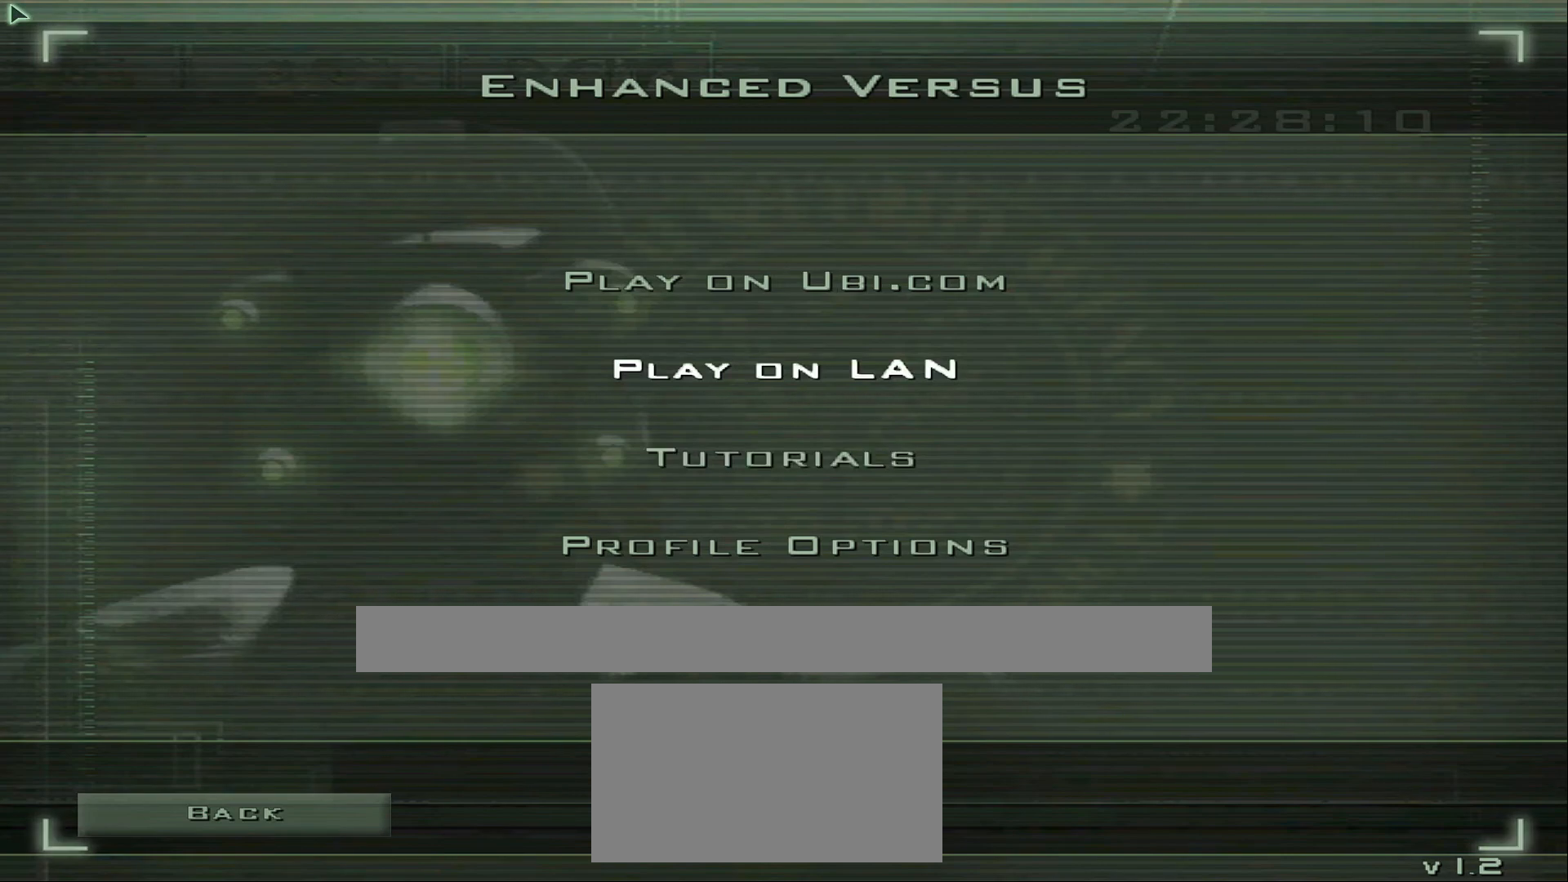
{"buttons": [], "left_stick": "center", "right_stick": "center", "events": [[133, "DPAD_DOWN", "down"], [250, "DPAD_DOWN", "up"], [333, "DPAD_DOWN", "down"], [450, "DPAD_DOWN", "up"]]}
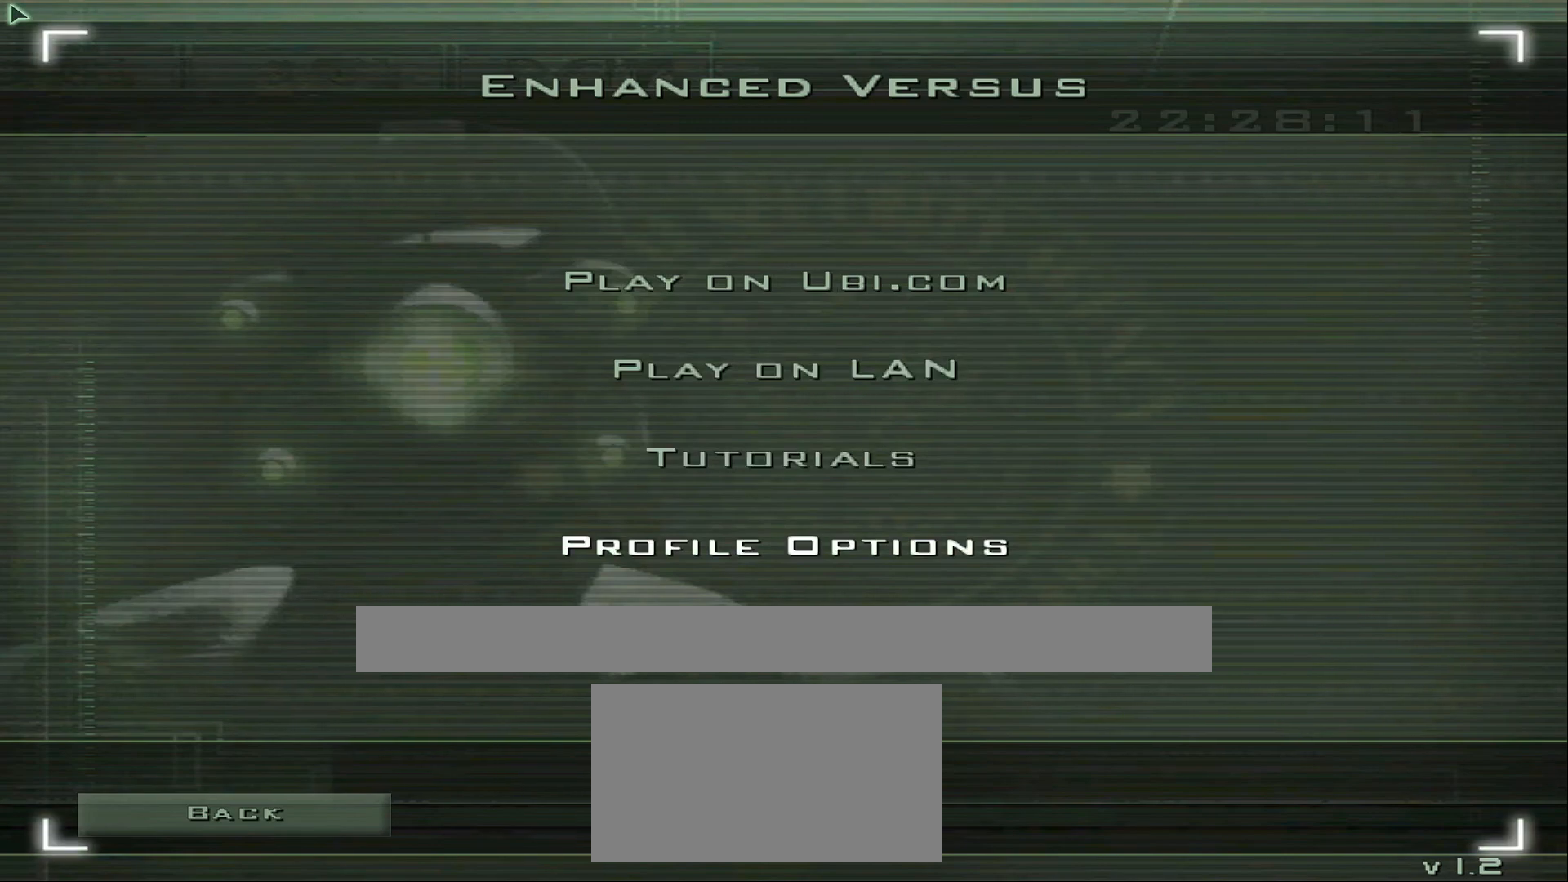
{"buttons": [], "left_stick": "center", "right_stick": "center", "events": []}
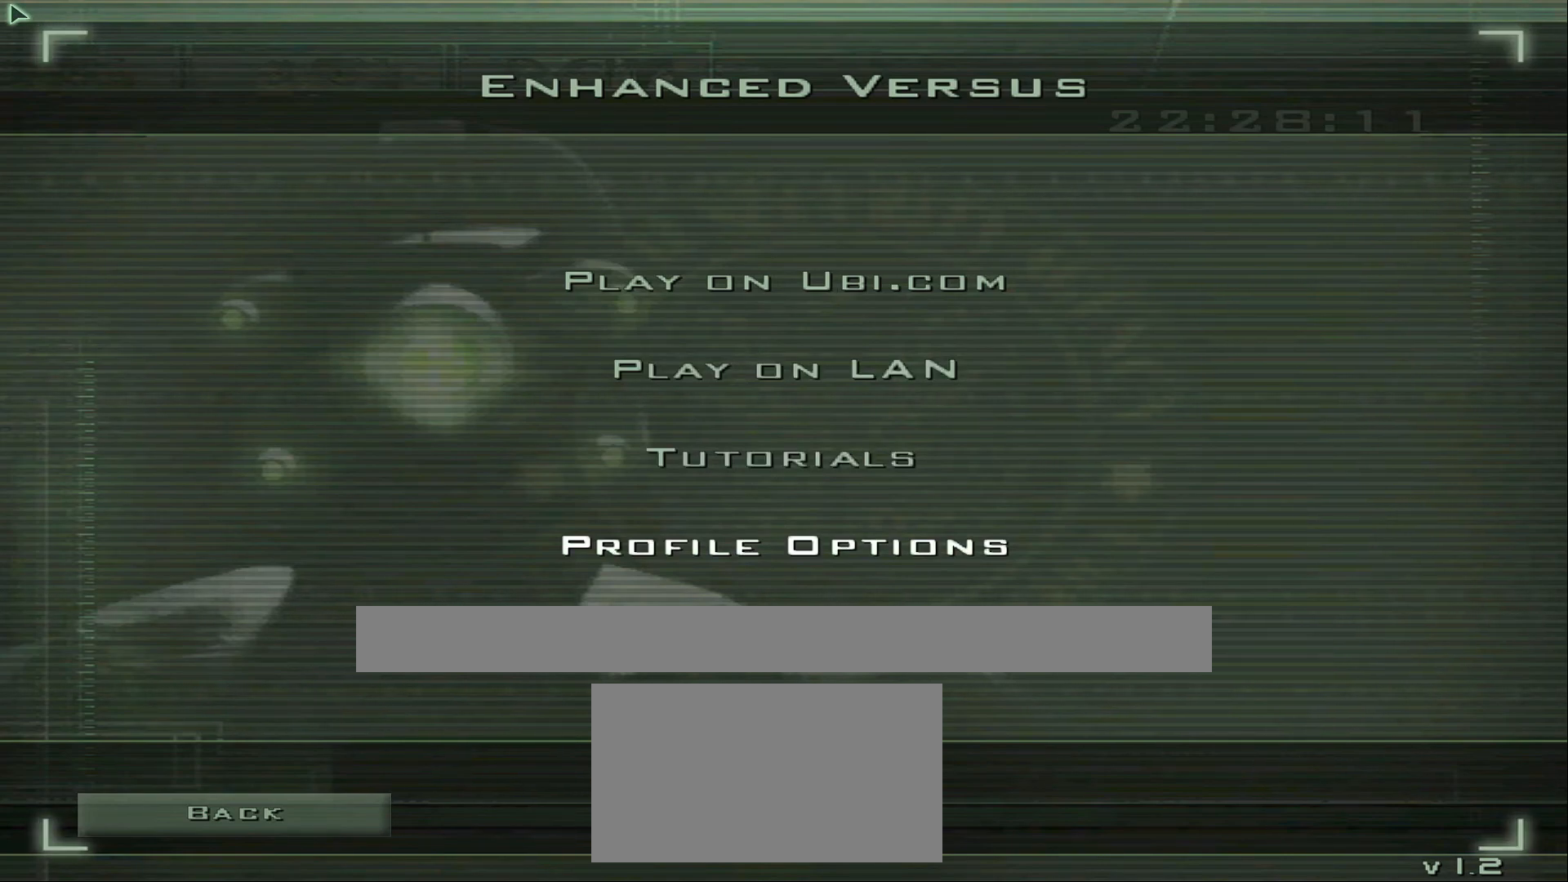
{"buttons": [], "left_stick": "center", "right_stick": "center", "events": [[83, "DPAD_UP", "down"], [167, "DPAD_UP", "up"], [317, "DPAD_DOWN", "down"], [400, "DPAD_DOWN", "up"]]}
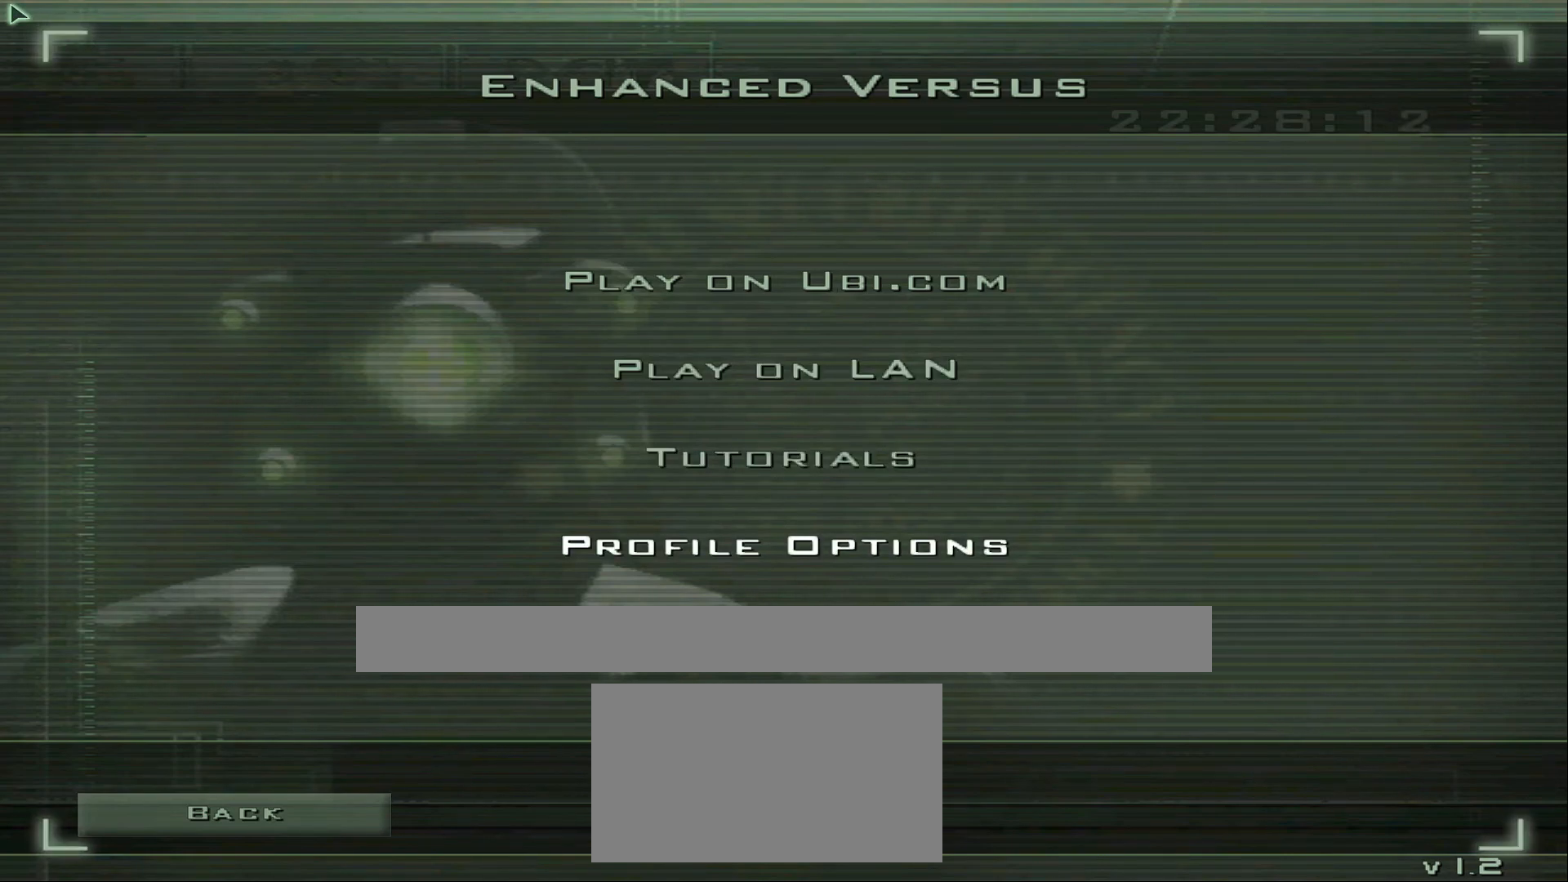
{"buttons": [], "left_stick": "center", "right_stick": "center", "events": []}
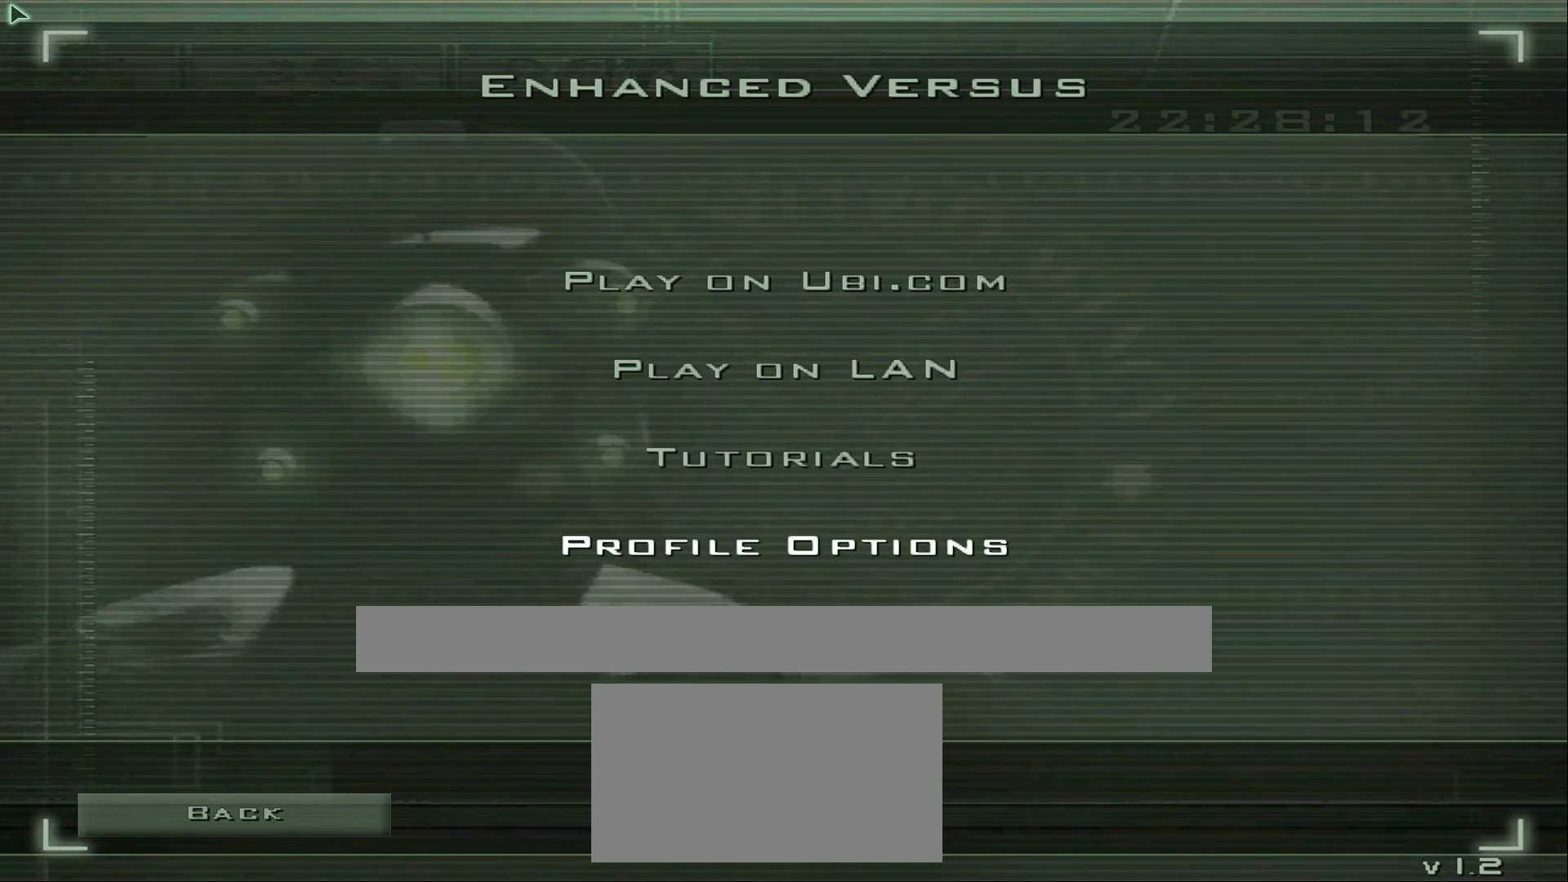
{"buttons": [], "left_stick": "center", "right_stick": "center", "events": []}
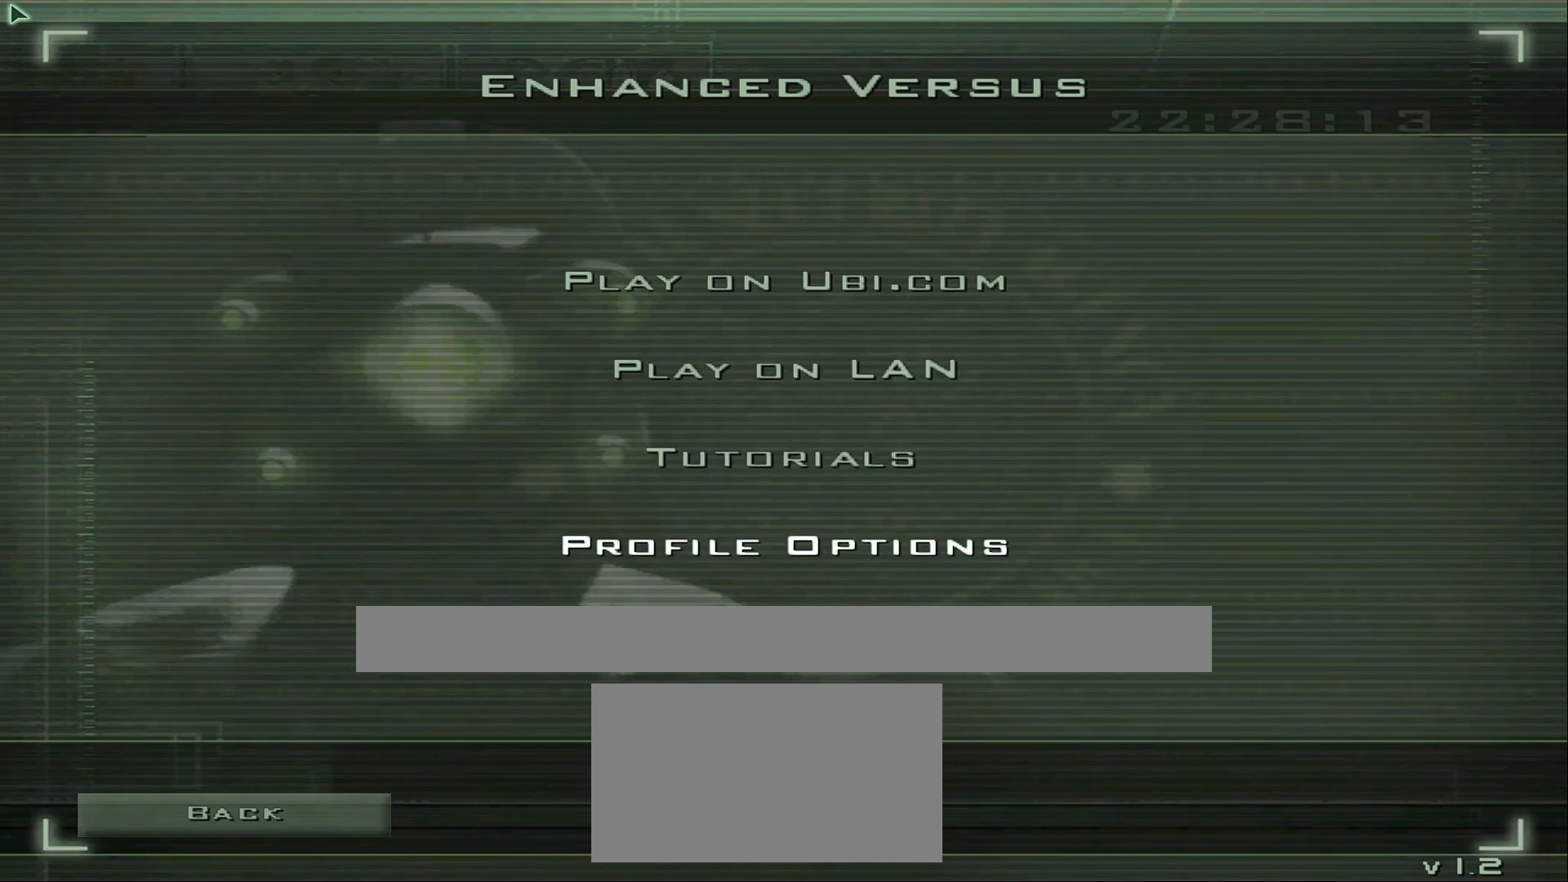
{"buttons": [], "left_stick": "center", "right_stick": "center", "events": [[100, "CROSS", "down"], [183, "CROSS", "up"]]}
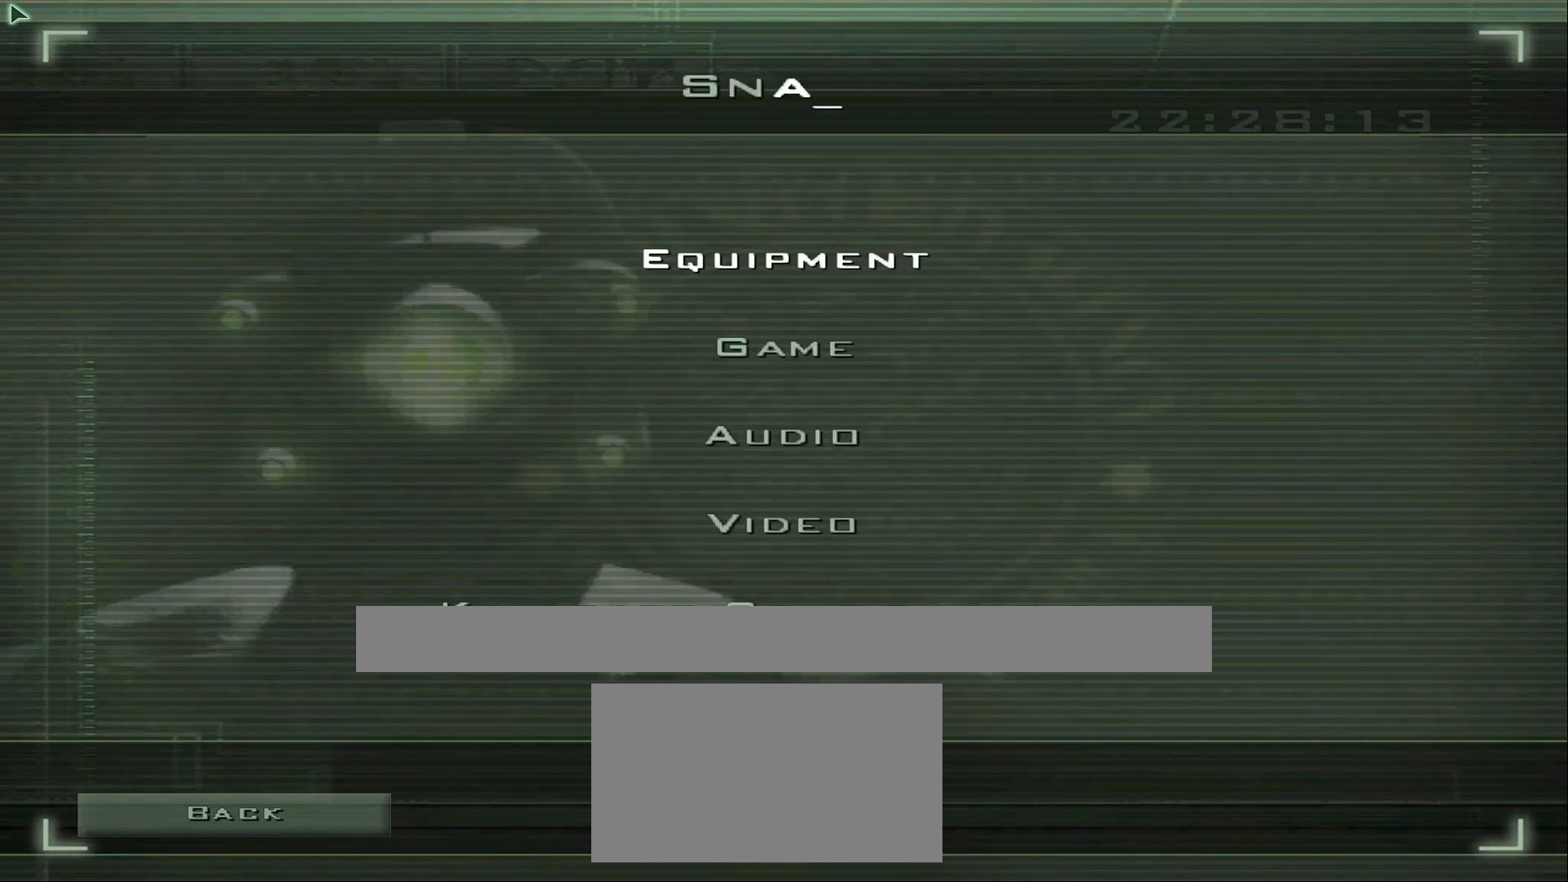
{"buttons": [], "left_stick": "center", "right_stick": "center", "events": []}
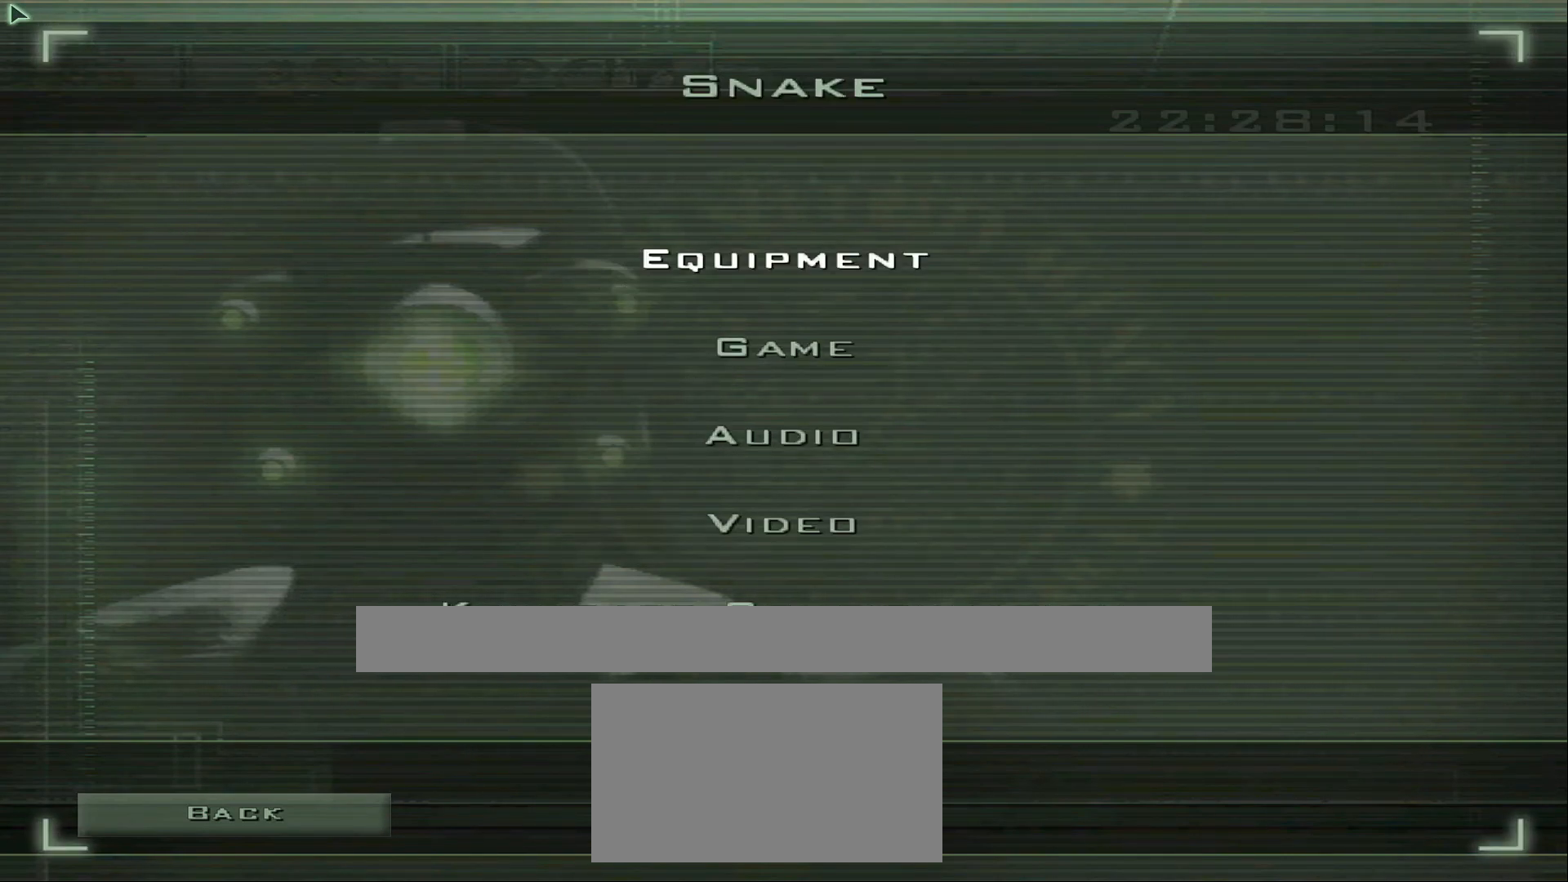
{"buttons": [], "left_stick": "center", "right_stick": "center", "events": []}
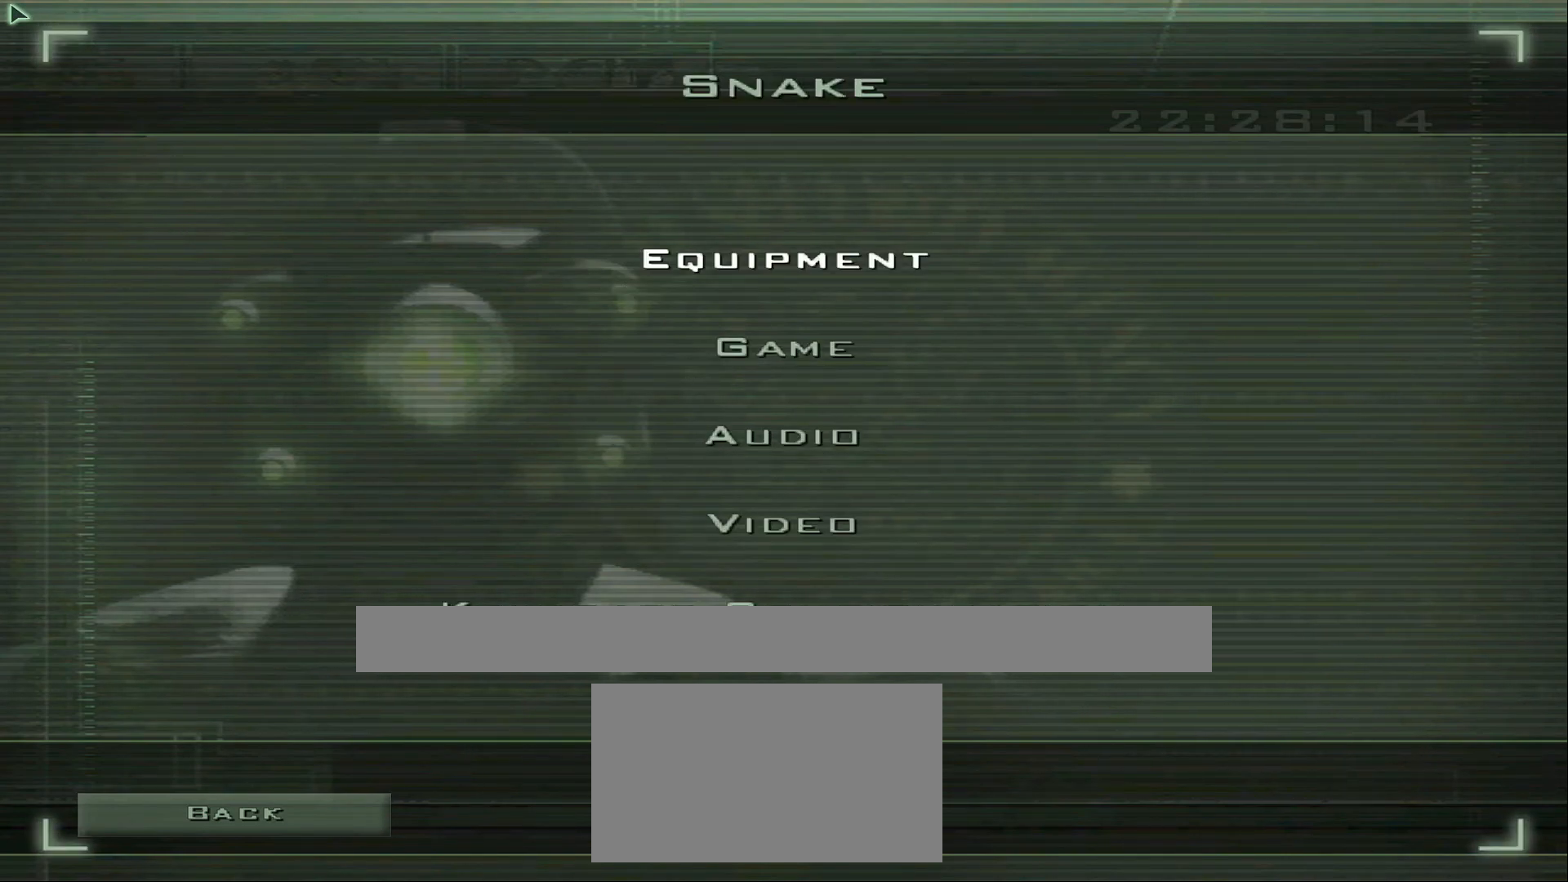
{"buttons": [], "left_stick": "center", "right_stick": "center", "events": [[200, "DPAD_DOWN", "down"], [300, "DPAD_DOWN", "up"]]}
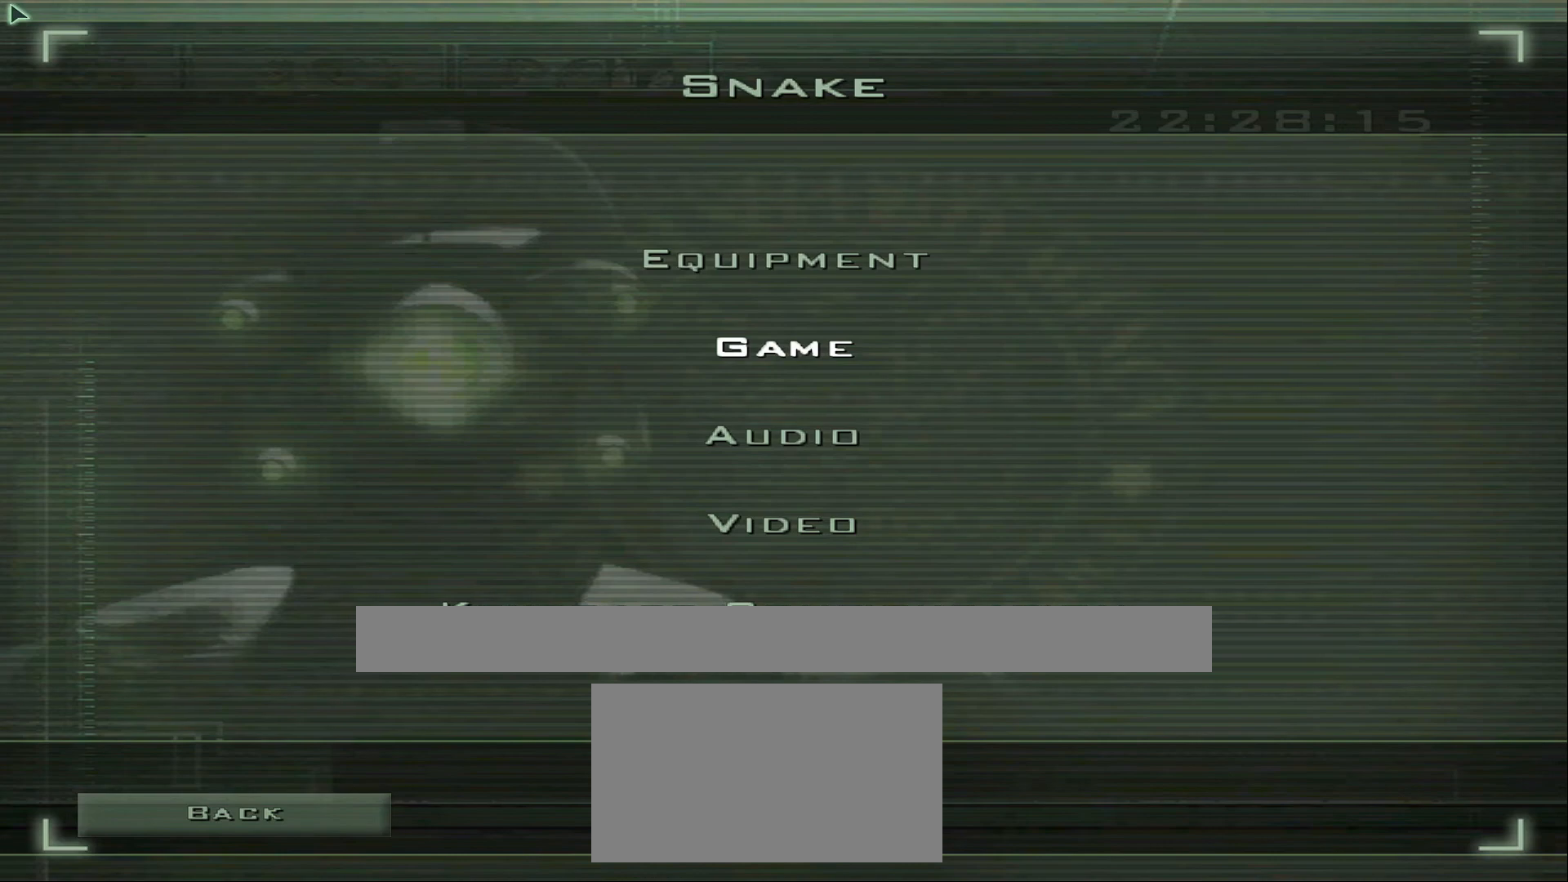
{"buttons": [], "left_stick": "center", "right_stick": "center", "events": []}
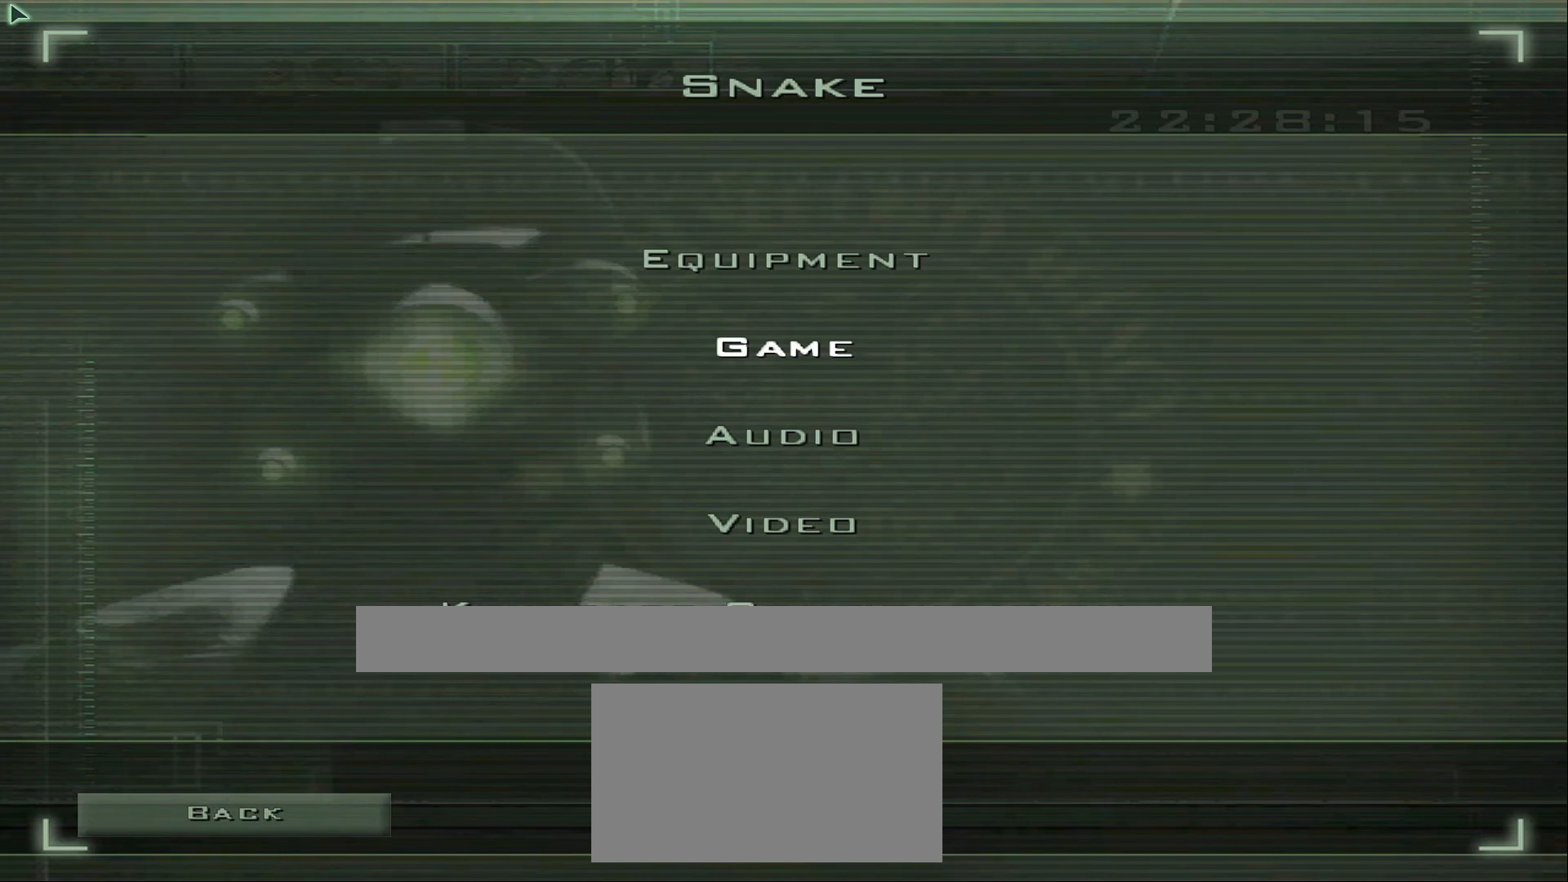
{"buttons": [], "left_stick": "center", "right_stick": "center", "events": [[17, "CROSS", "down"], [100, "CROSS", "up"]]}
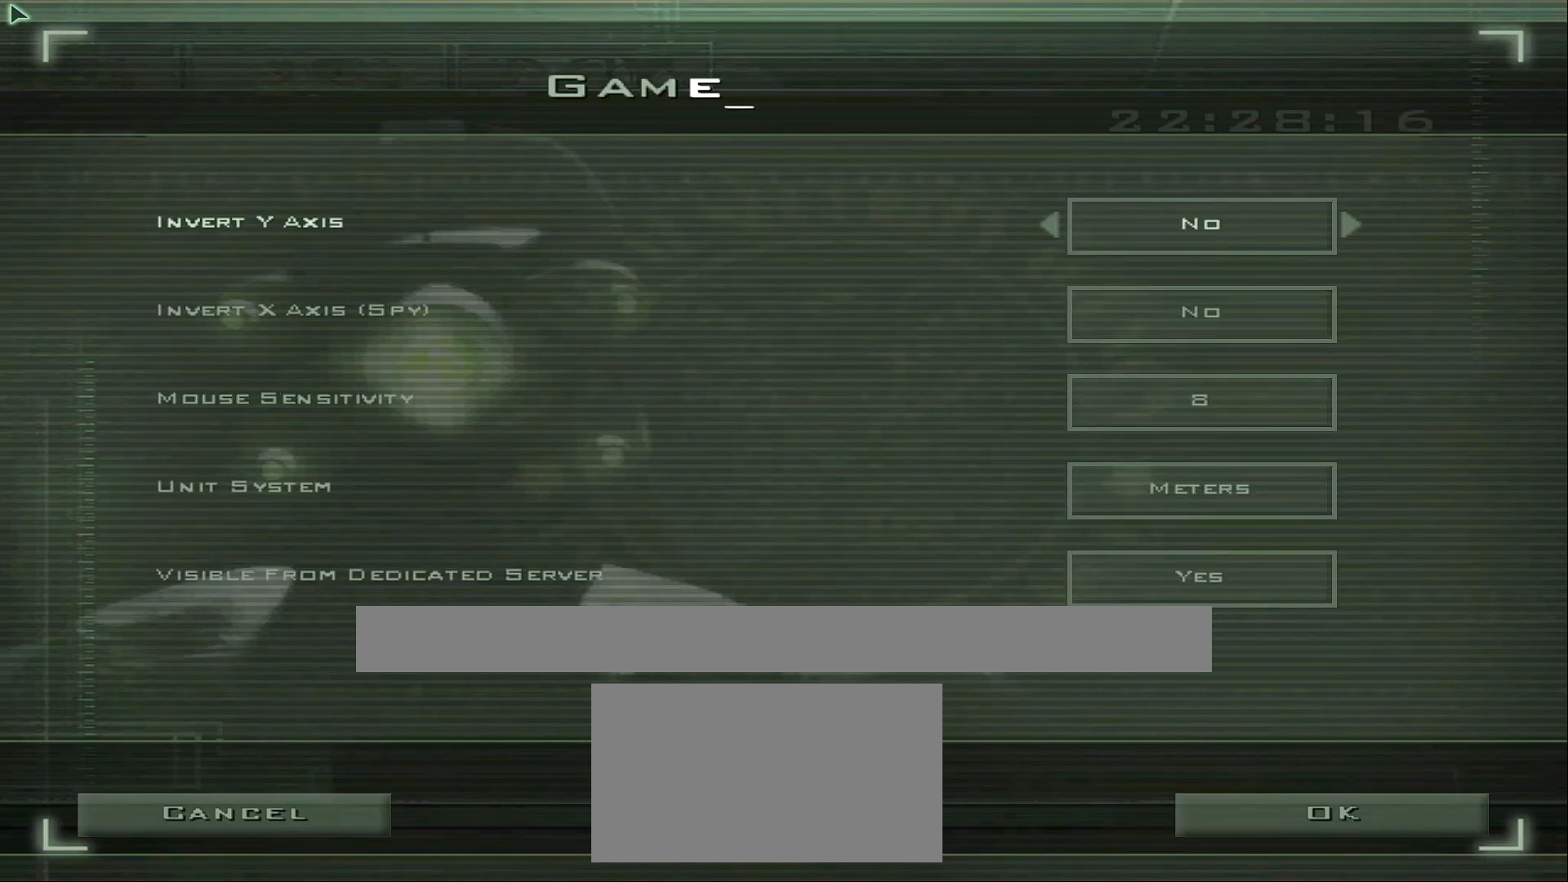
{"buttons": [], "left_stick": "center", "right_stick": "center", "events": []}
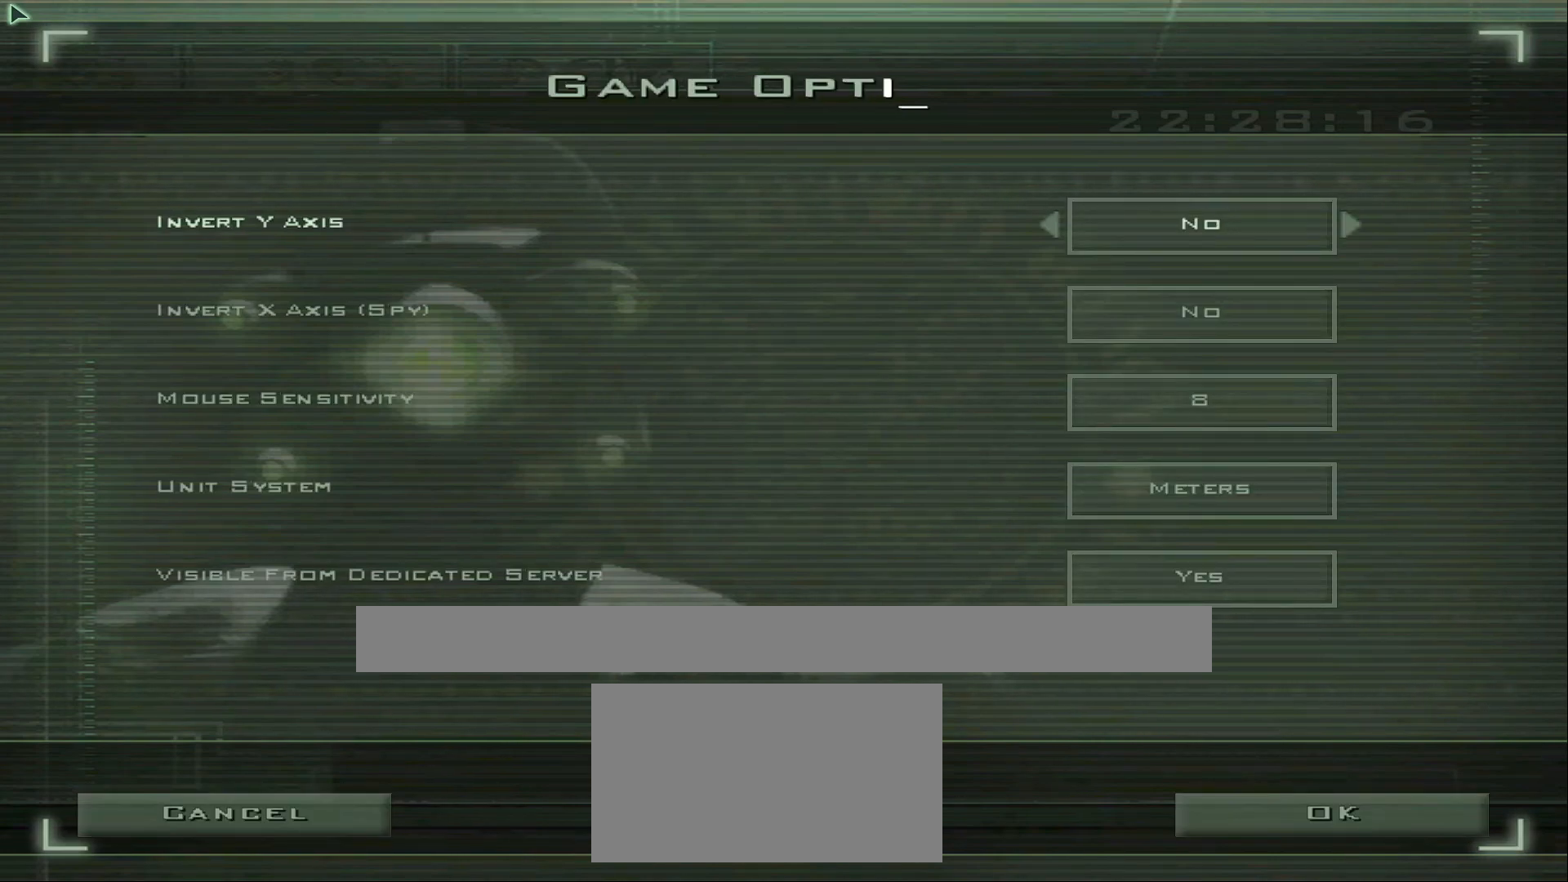
{"buttons": [], "left_stick": "center", "right_stick": "center", "events": []}
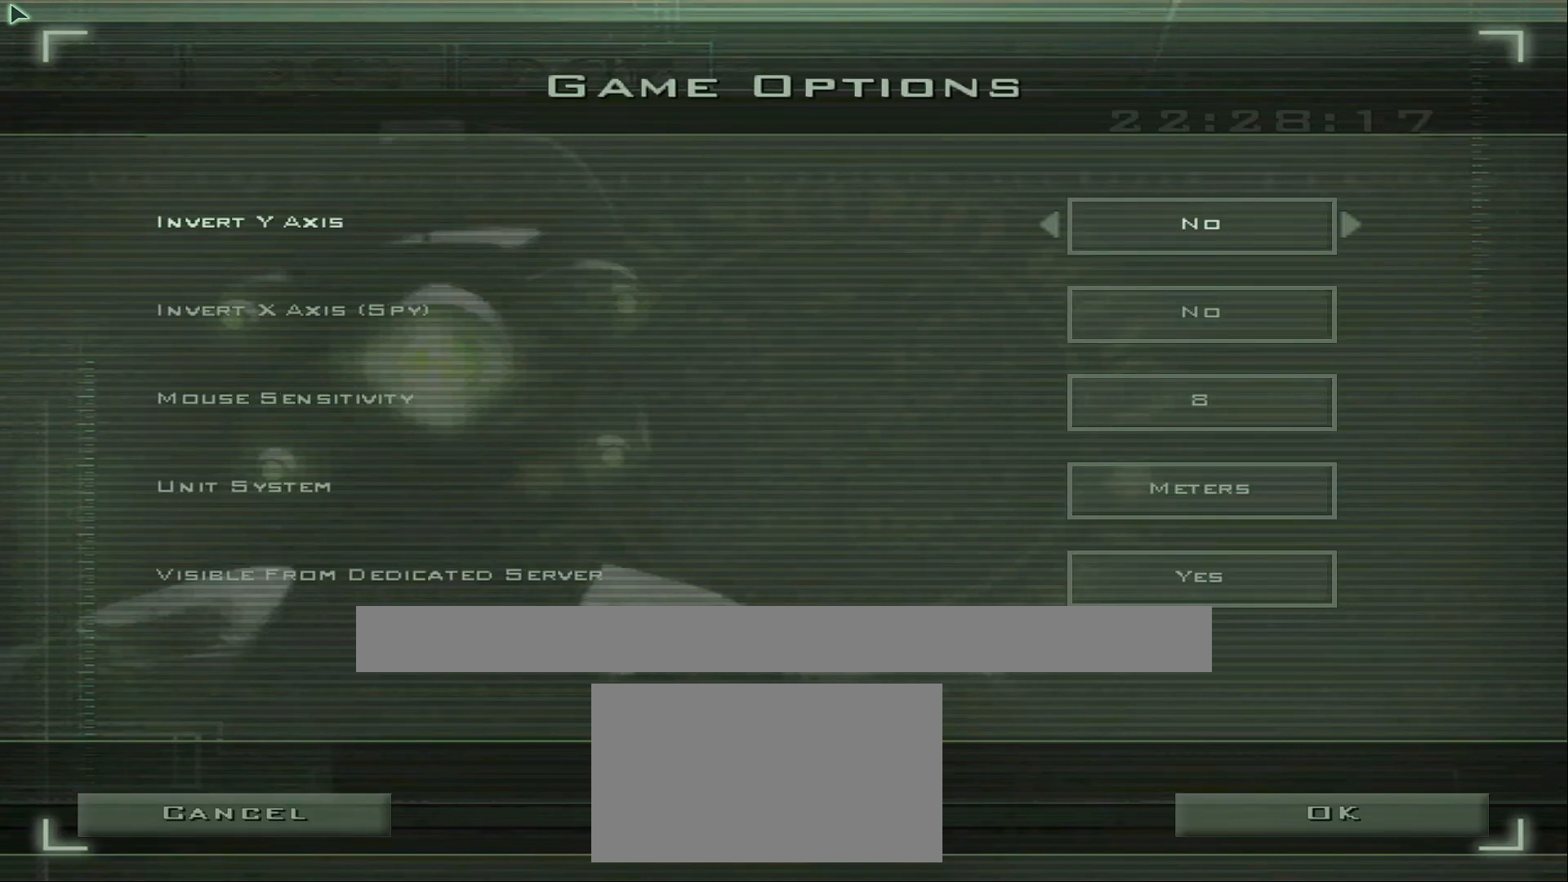
{"buttons": [], "left_stick": "center", "right_stick": "center", "events": [[100, "DPAD_DOWN", "down"], [167, "DPAD_DOWN", "up"], [267, "DPAD_DOWN", "down"], [383, "DPAD_DOWN", "up"]]}